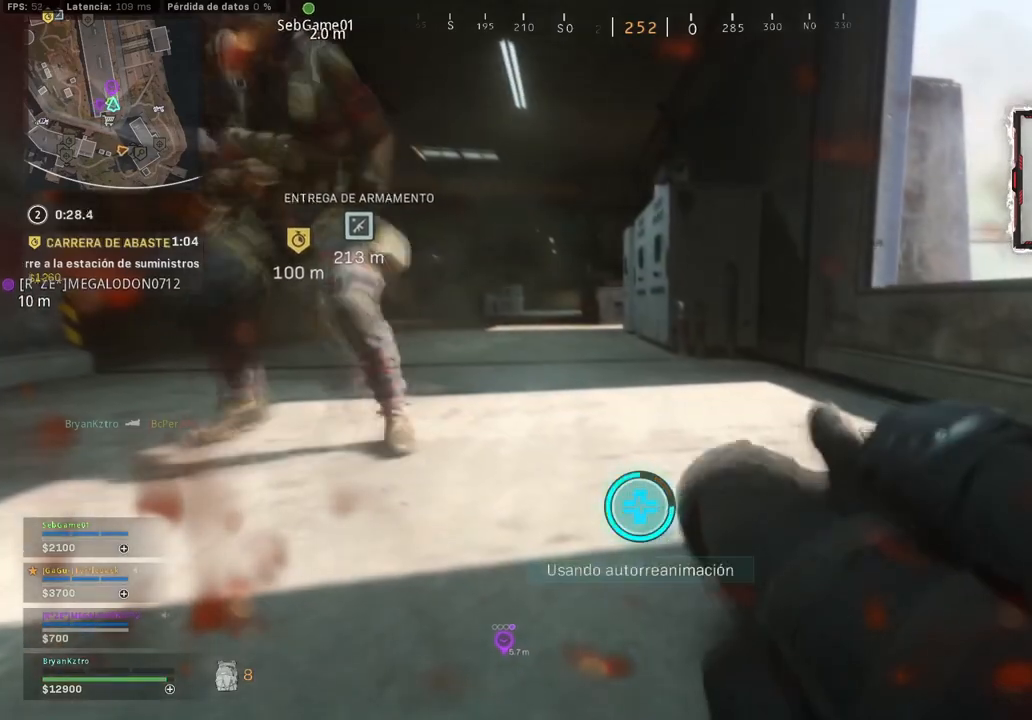
Gameplay with a controller (PlayStation layout); each line is a JSON object with the inputs held at the frame after it. "events" lists button and stick changes between this image and that frame as [ms after this image, input, new state], when the widget could be followed in between.
{"buttons": [], "left_stick": "center", "right_stick": "left", "events": [[150, "right_stick", "left"], [333, "right_stick", "center"], [417, "right_stick", "left"]]}
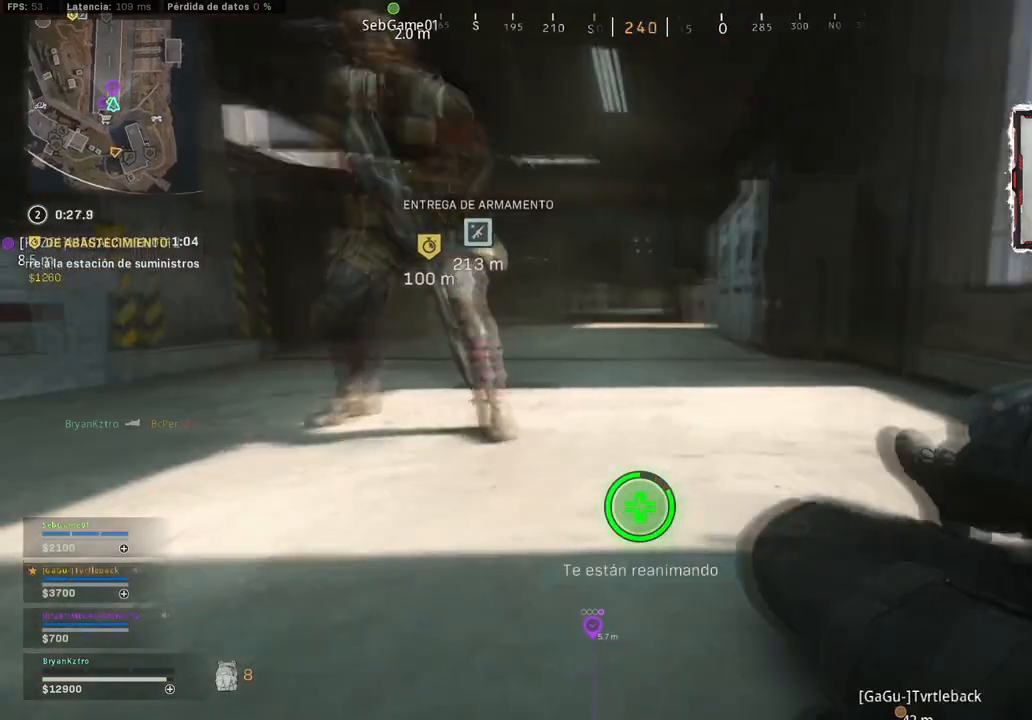
{"buttons": [], "left_stick": "left", "right_stick": "center", "events": [[33, "left_stick", "left"], [67, "right_stick", "center"]]}
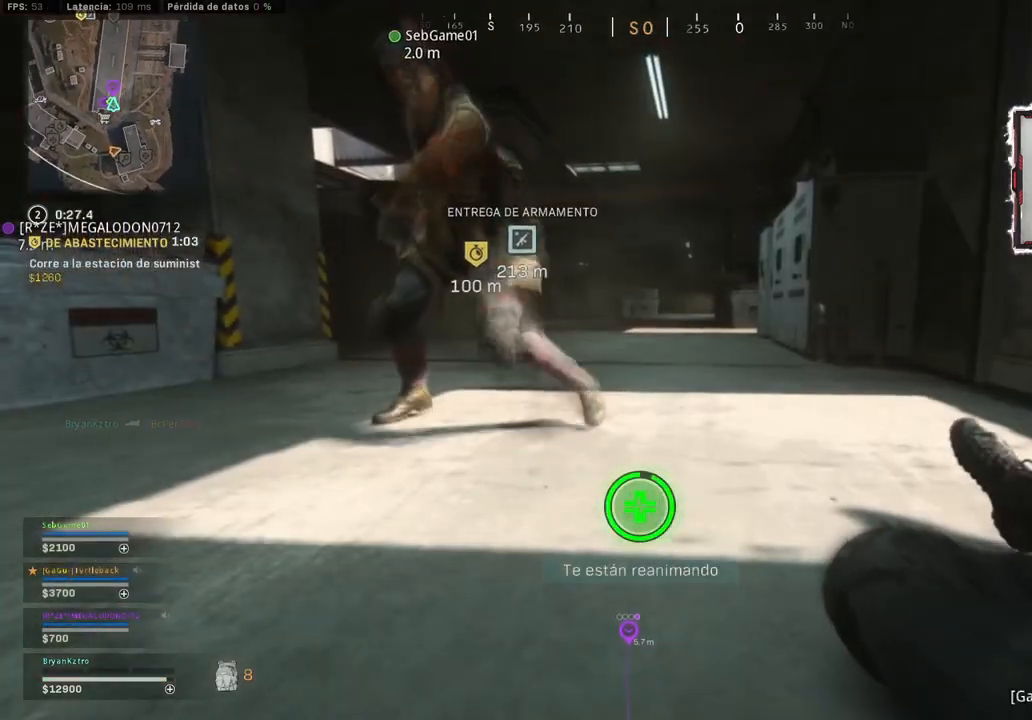
{"buttons": [], "left_stick": "left", "right_stick": "center", "events": []}
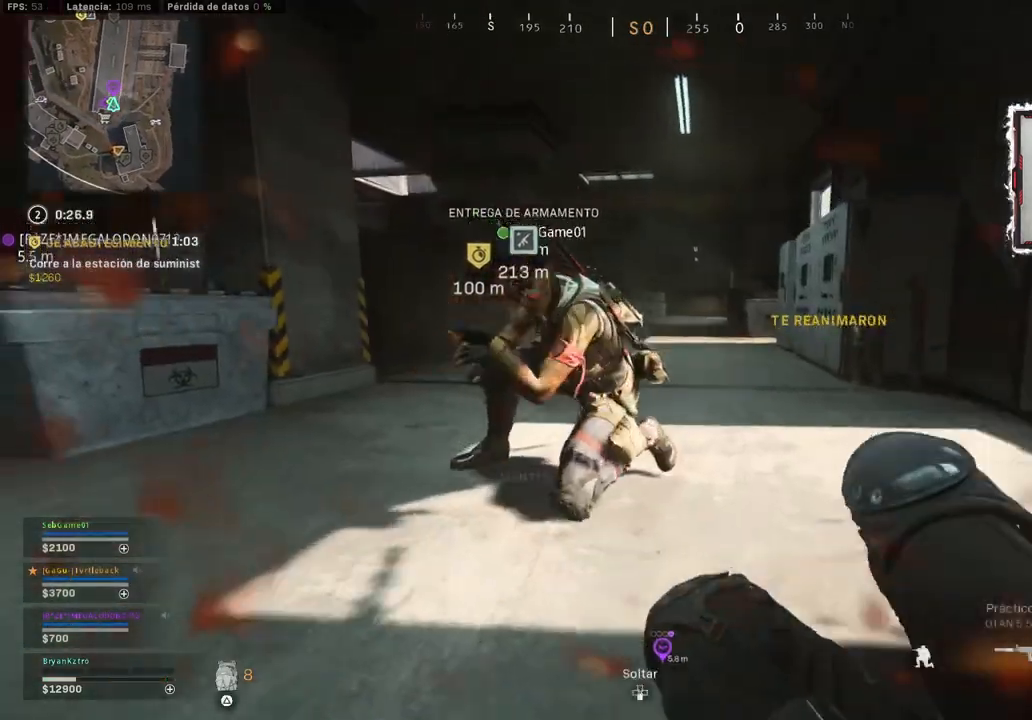
{"buttons": ["CROSS"], "left_stick": "down", "right_stick": "center", "events": [[150, "right_stick", "down"], [317, "left_stick", "center"], [317, "right_stick", "center"], [433, "CROSS", "down"], [483, "left_stick", "down"]]}
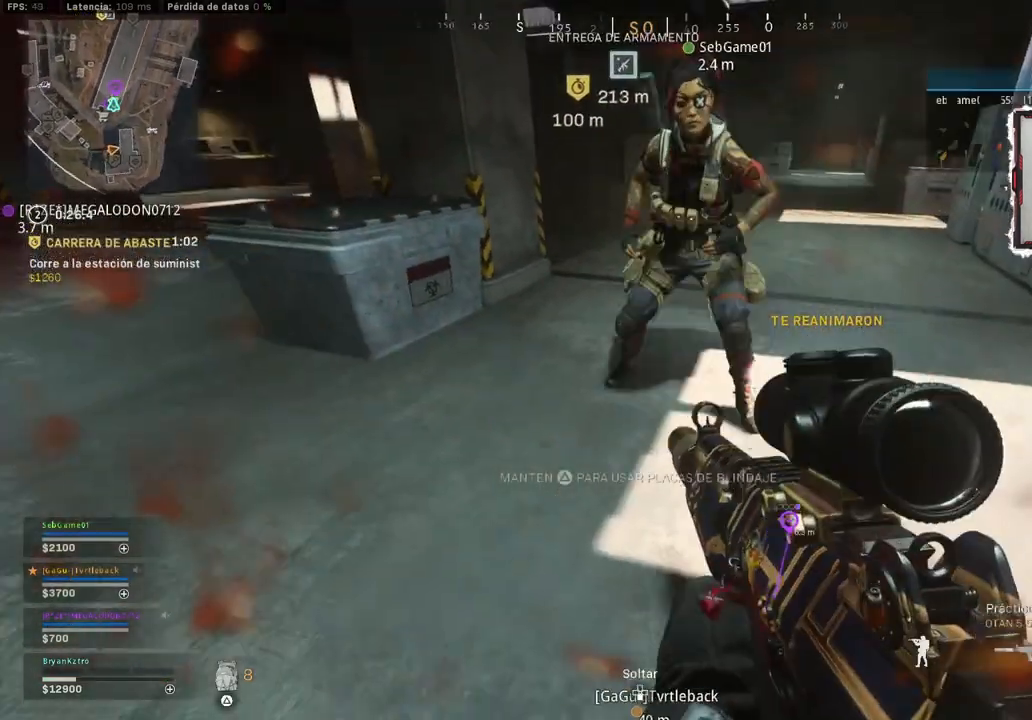
{"buttons": ["TRIANGLE"], "left_stick": "center", "right_stick": "center"}
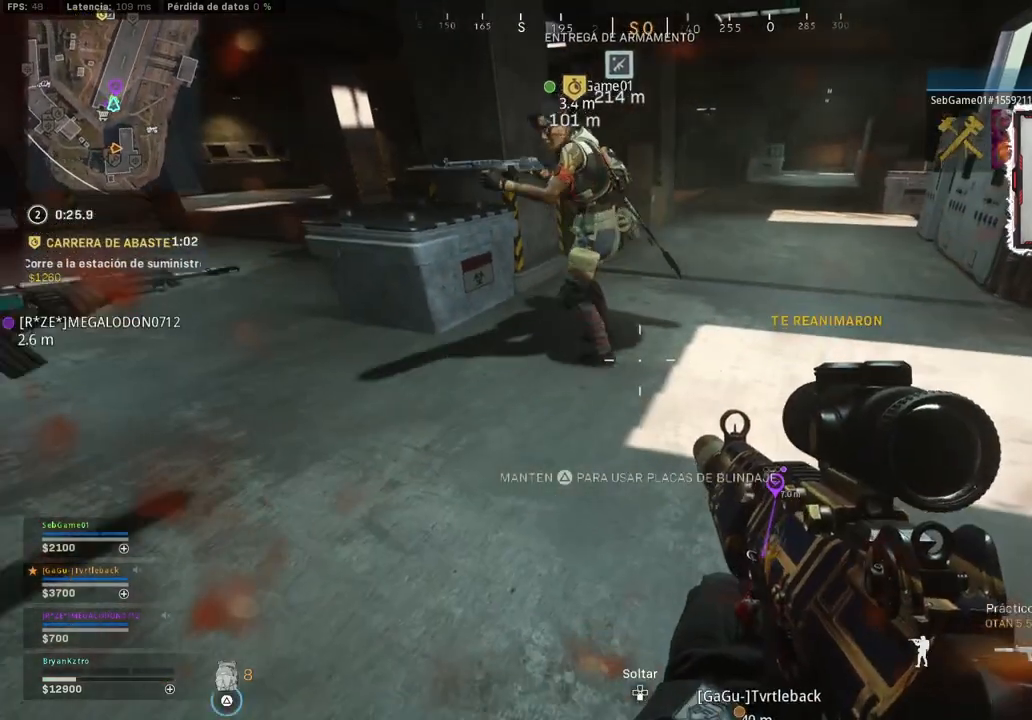
{"buttons": ["TRIANGLE"], "left_stick": "center", "right_stick": "center", "events": []}
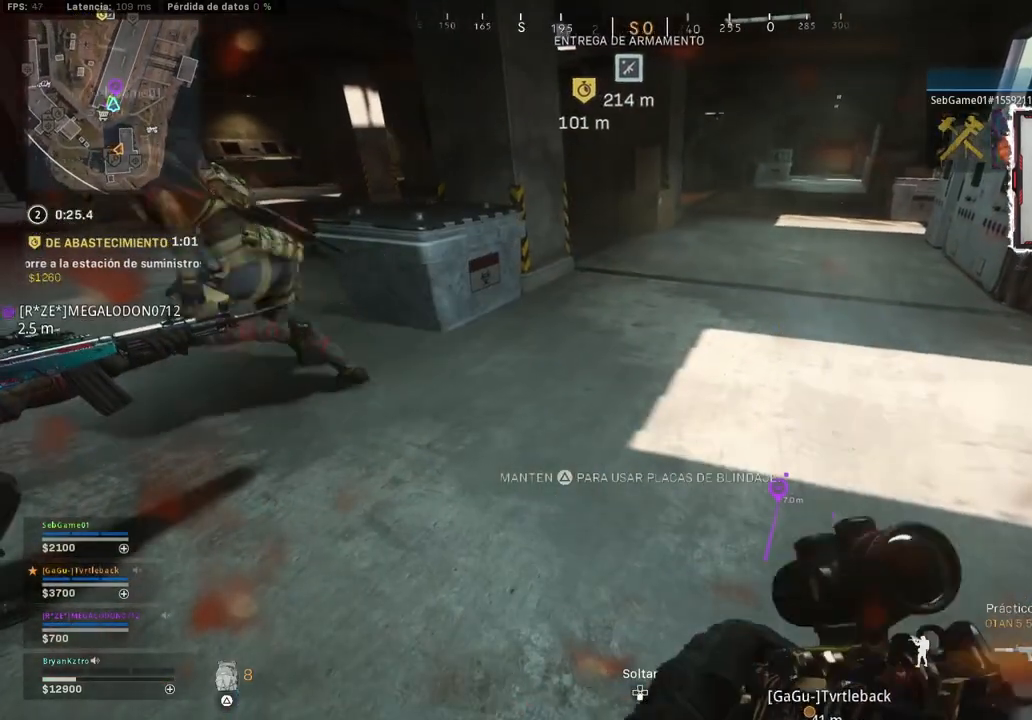
{"buttons": [], "left_stick": "center", "right_stick": "center", "events": [[367, "TRIANGLE", "up"]]}
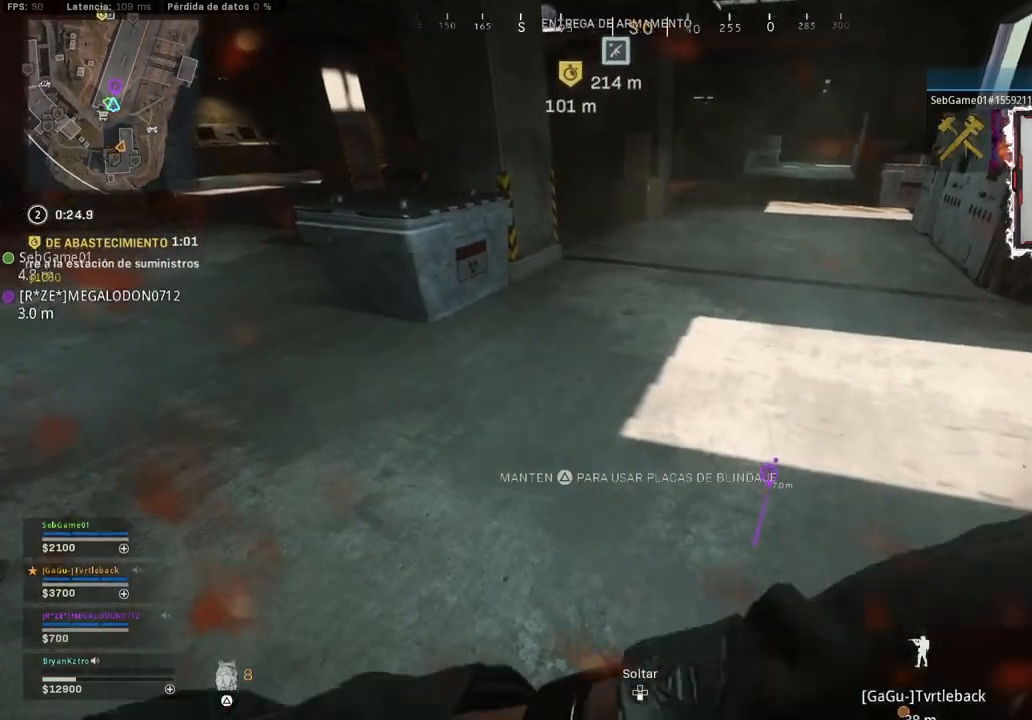
{"buttons": [], "left_stick": "center", "right_stick": "center", "events": [[17, "right_stick", "up-left"], [117, "right_stick", "center"], [250, "R3", "down"], [367, "R3", "up"]]}
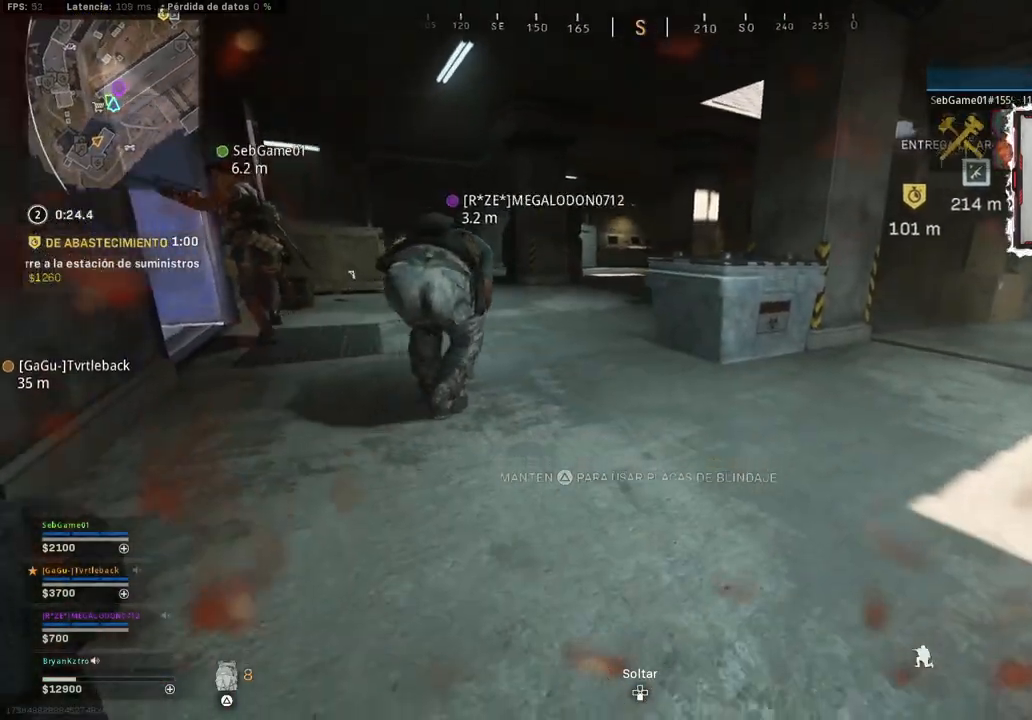
{"buttons": [], "left_stick": "up-left", "right_stick": "center", "events": [[217, "left_stick", "up-left"], [267, "right_stick", "up-left"], [433, "right_stick", "center"]]}
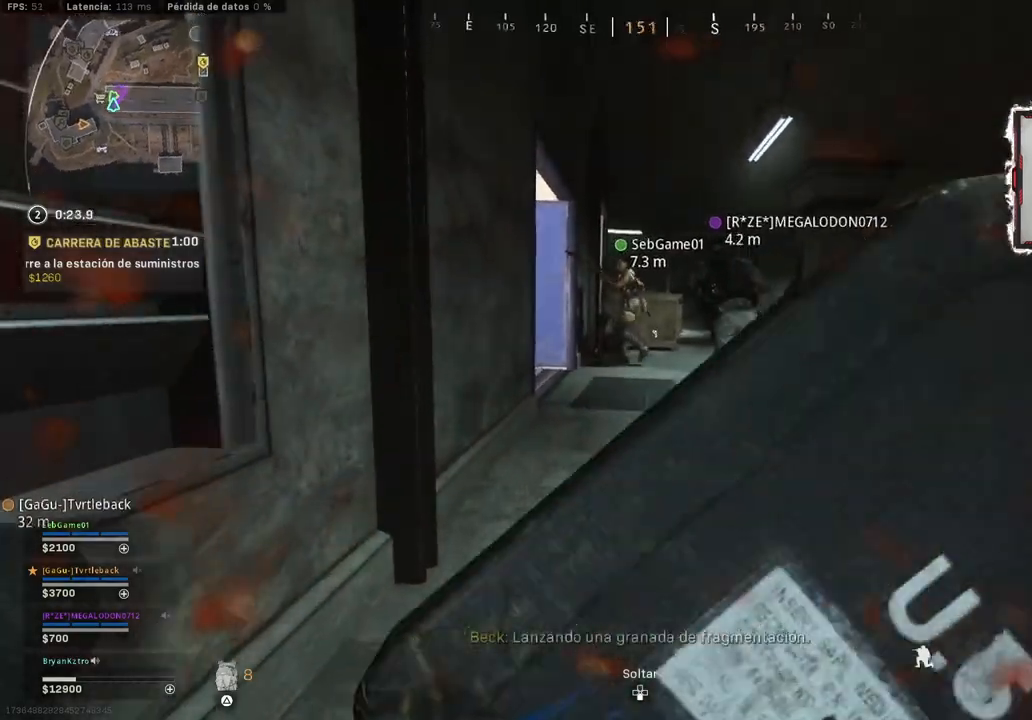
{"buttons": [], "left_stick": "right", "right_stick": "center", "events": [[117, "right_stick", "right"], [217, "left_stick", "center"], [300, "right_stick", "center"], [467, "left_stick", "right"]]}
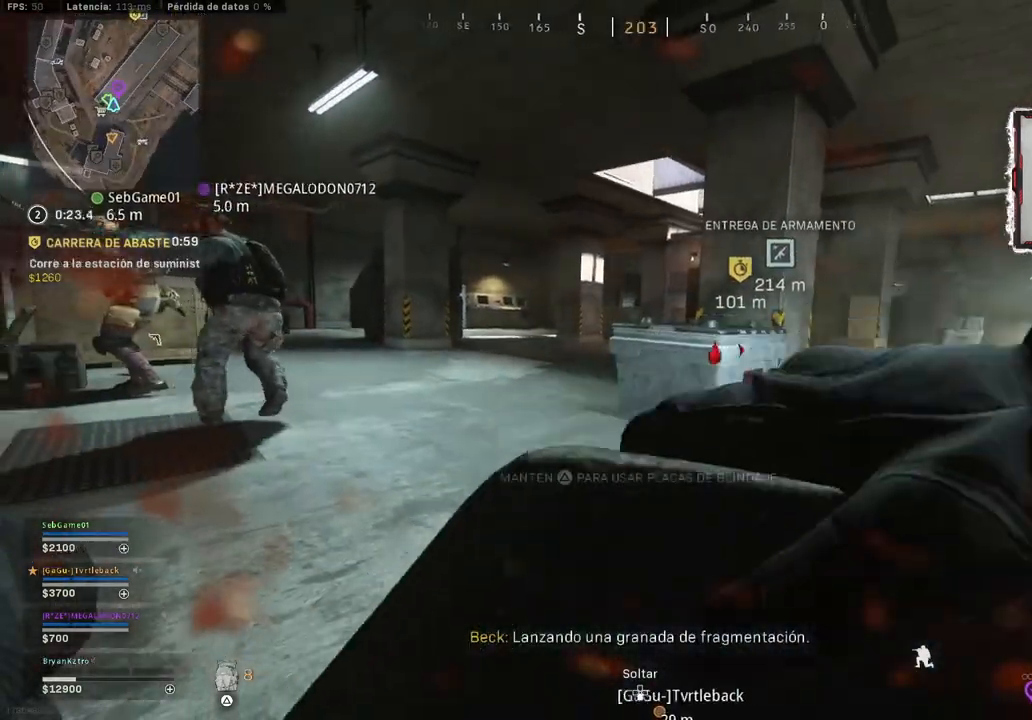
{"buttons": [], "left_stick": "up-left", "right_stick": "left", "events": [[150, "right_stick", "right"], [250, "left_stick", "center"], [317, "right_stick", "center"], [383, "left_stick", "up-left"], [383, "right_stick", "left"]]}
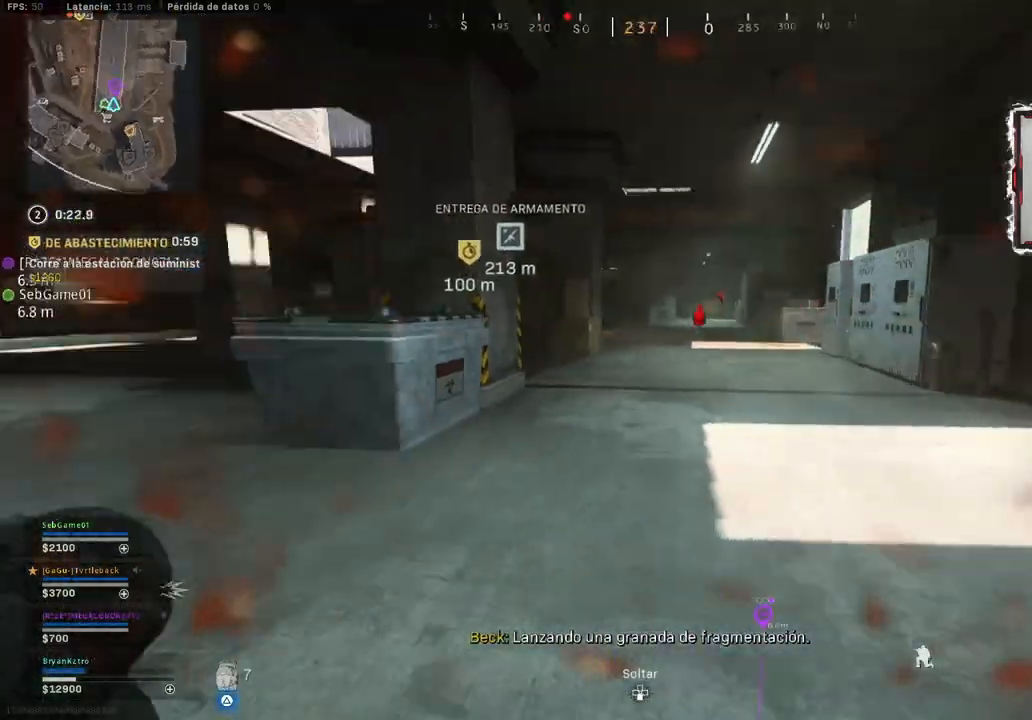
{"buttons": ["CROSS"], "left_stick": "up", "right_stick": "center", "events": [[117, "right_stick", "center"], [267, "CROSS", "down"], [467, "left_stick", "up"]]}
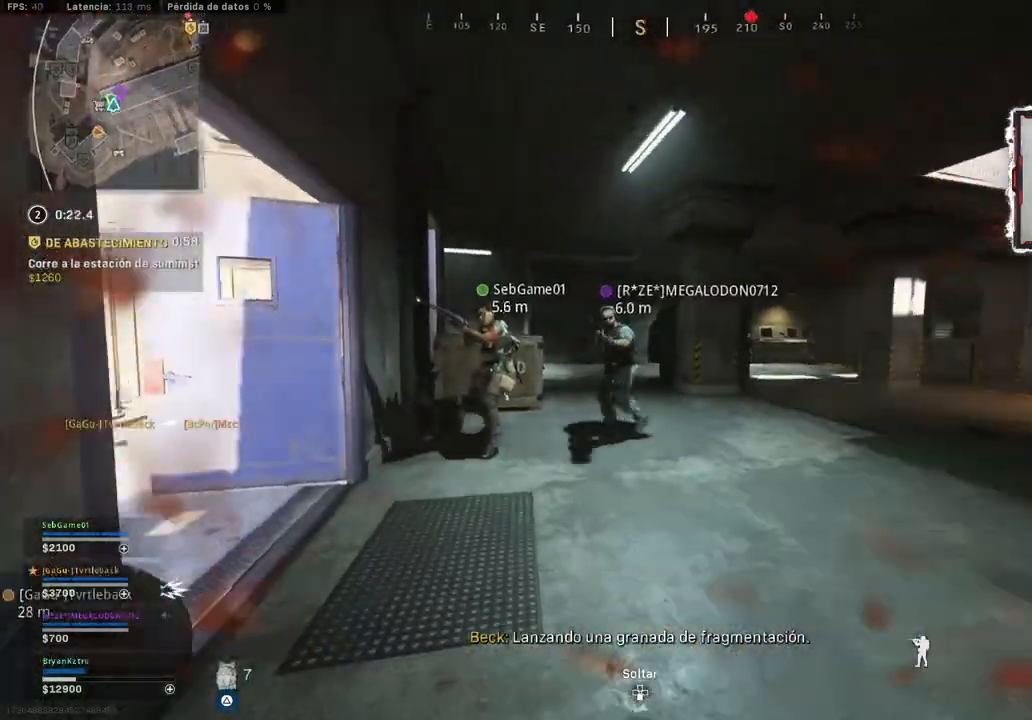
{"buttons": [], "left_stick": "up", "right_stick": "center", "events": [[33, "CROSS", "up"], [133, "right_stick", "right"], [250, "right_stick", "center"], [417, "right_stick", "right"], [500, "right_stick", "center"]]}
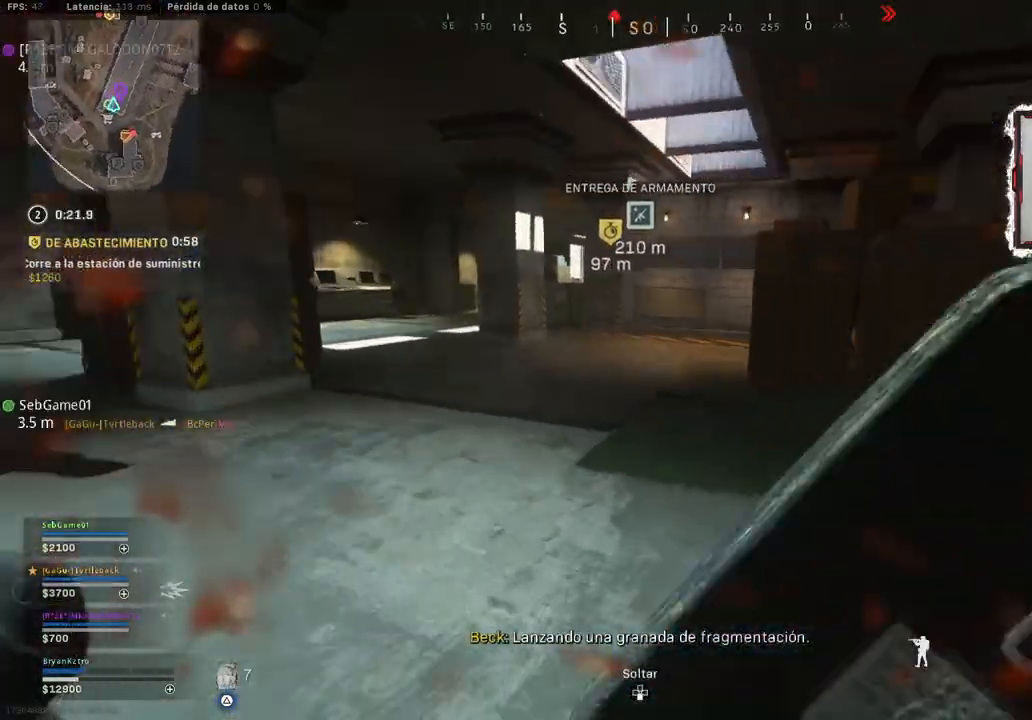
{"buttons": [], "left_stick": "up", "right_stick": "center", "events": [[200, "right_stick", "left"], [300, "right_stick", "center"]]}
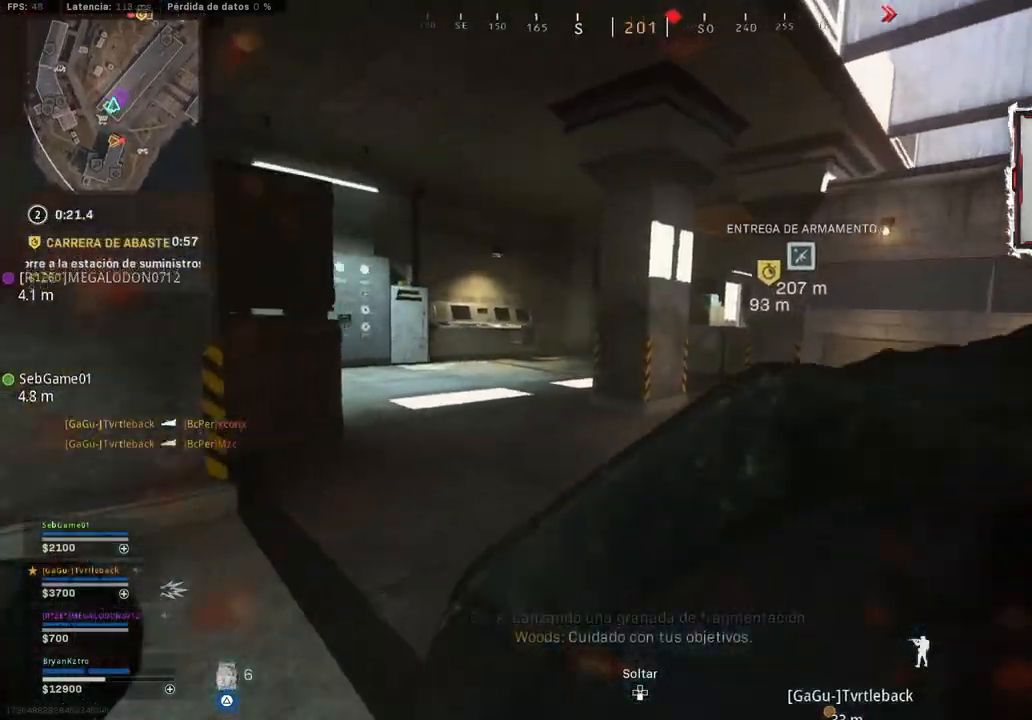
{"buttons": [], "left_stick": "up", "right_stick": "center", "events": [[50, "right_stick", "left"], [200, "right_stick", "center"], [417, "right_stick", "left"], [500, "right_stick", "center"]]}
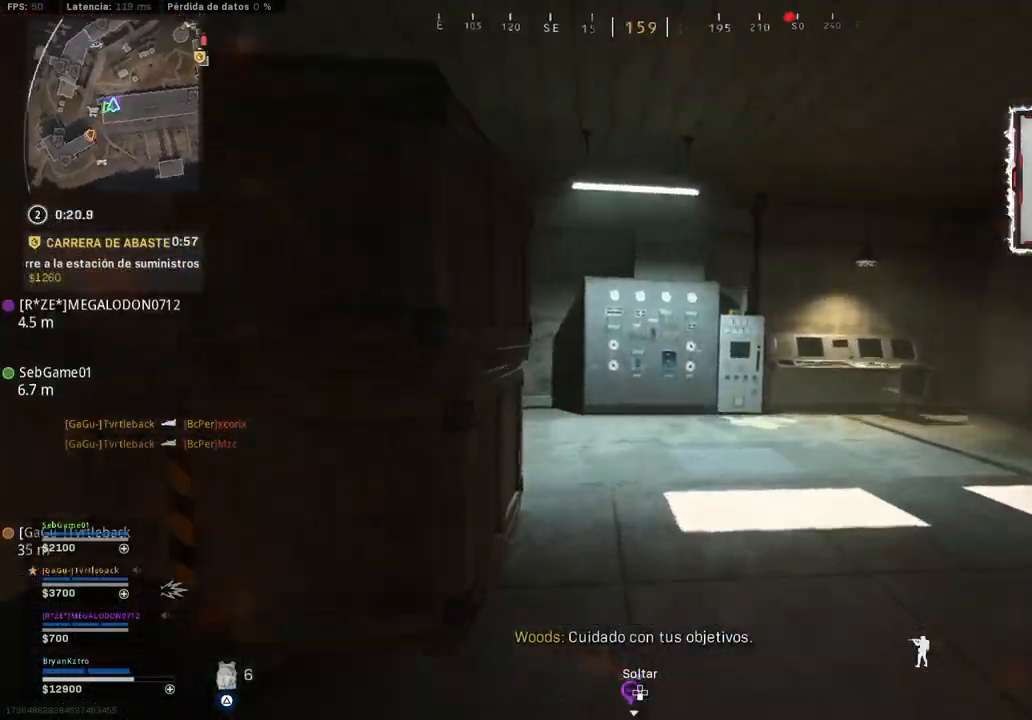
{"buttons": [], "left_stick": "up", "right_stick": "left", "events": [[350, "right_stick", "left"]]}
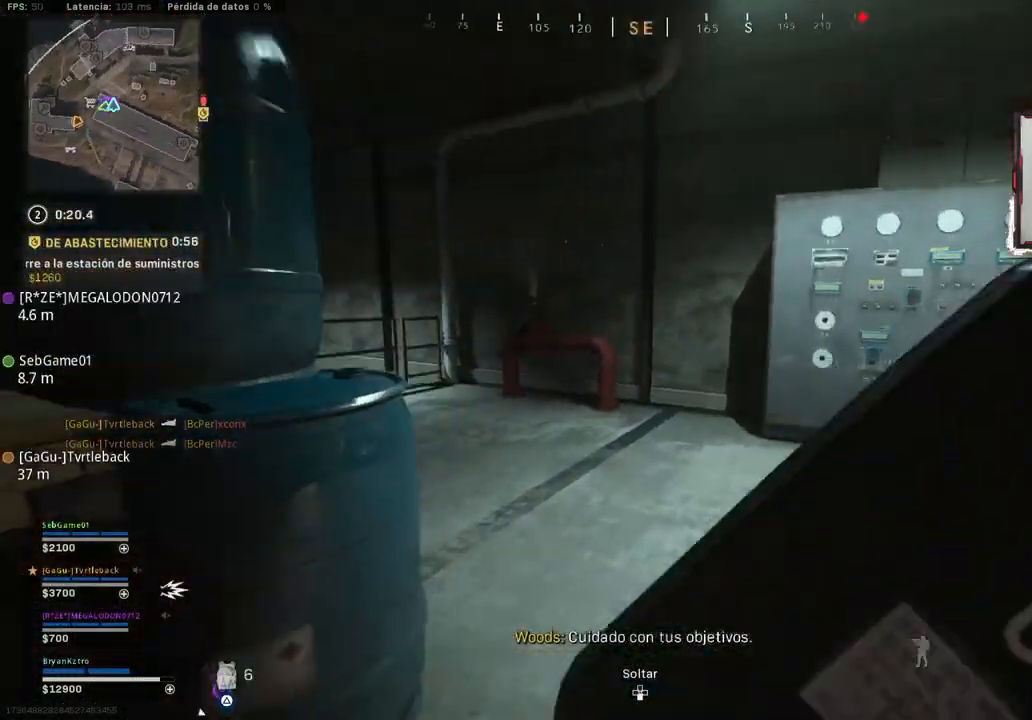
{"buttons": [], "left_stick": "up-right", "right_stick": "center", "events": [[17, "right_stick", "center"], [200, "right_stick", "left"], [417, "right_stick", "center"], [450, "left_stick", "up-right"]]}
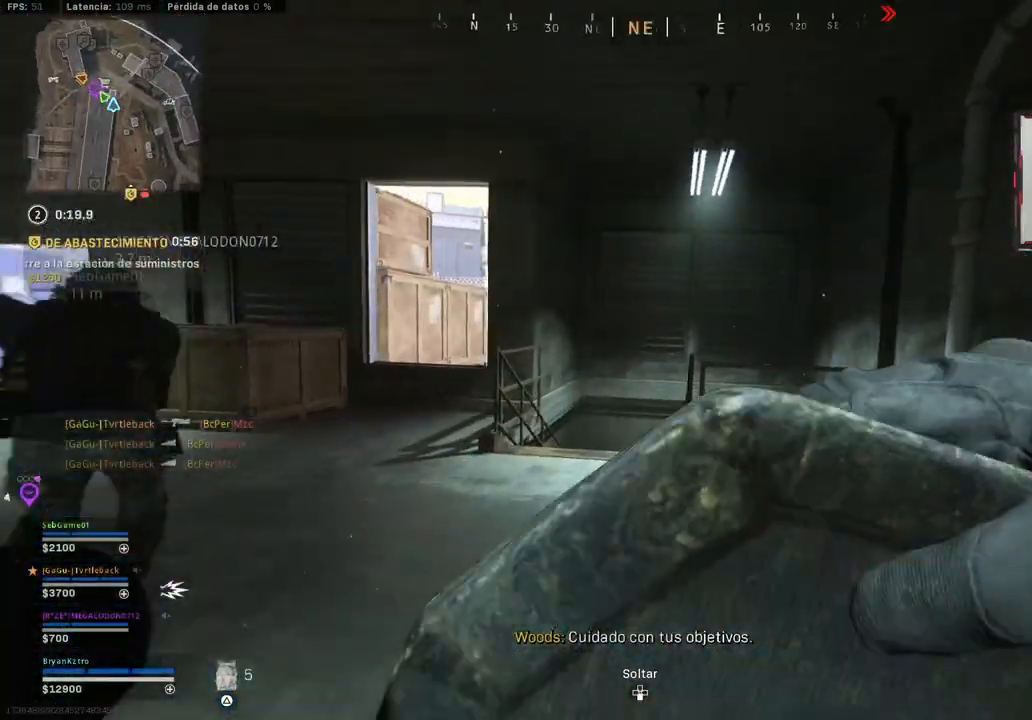
{"buttons": [], "left_stick": "center", "right_stick": "right", "events": [[33, "right_stick", "left"], [200, "left_stick", "down-right"], [250, "right_stick", "center"], [350, "left_stick", "down"], [450, "left_stick", "center"], [500, "right_stick", "right"]]}
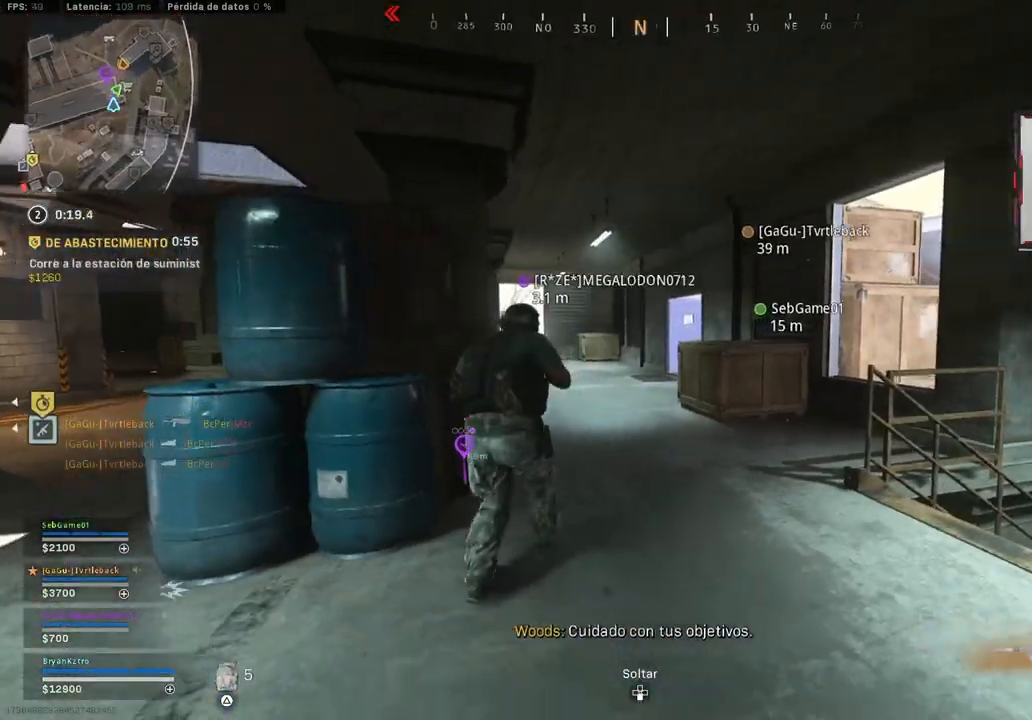
{"buttons": [], "left_stick": "up-left", "right_stick": "center", "events": [[100, "right_stick", "center"], [133, "left_stick", "up"], [250, "R3", "down"], [333, "R3", "up"], [333, "left_stick", "up-left"]]}
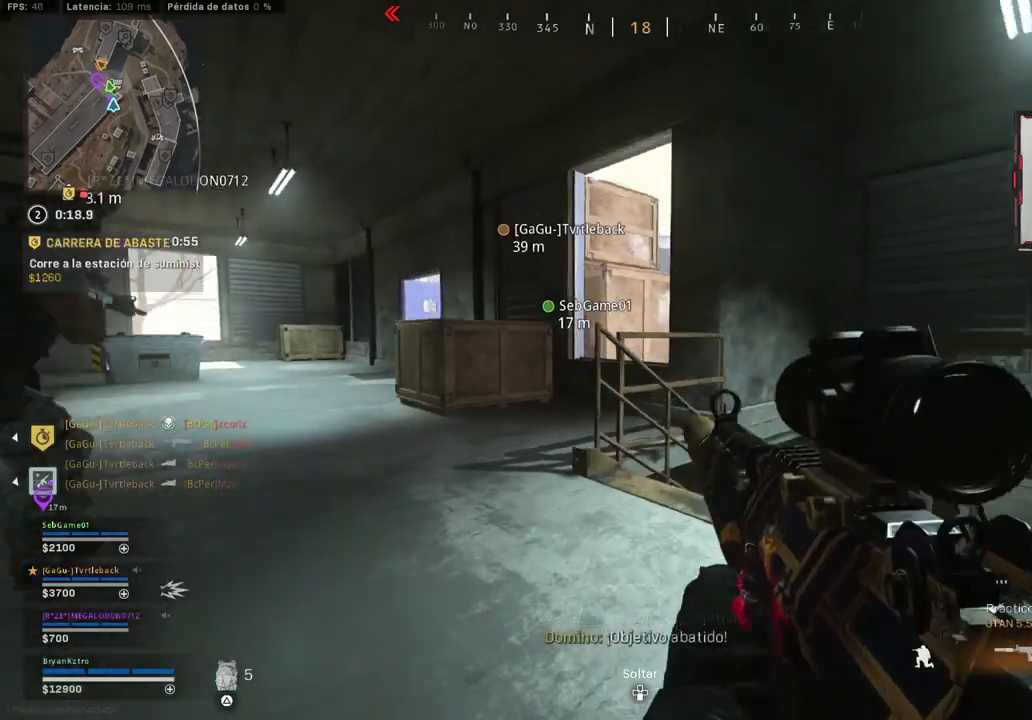
{"buttons": [], "left_stick": "up-left", "right_stick": "center", "events": [[267, "CROSS", "down"], [500, "CROSS", "up"]]}
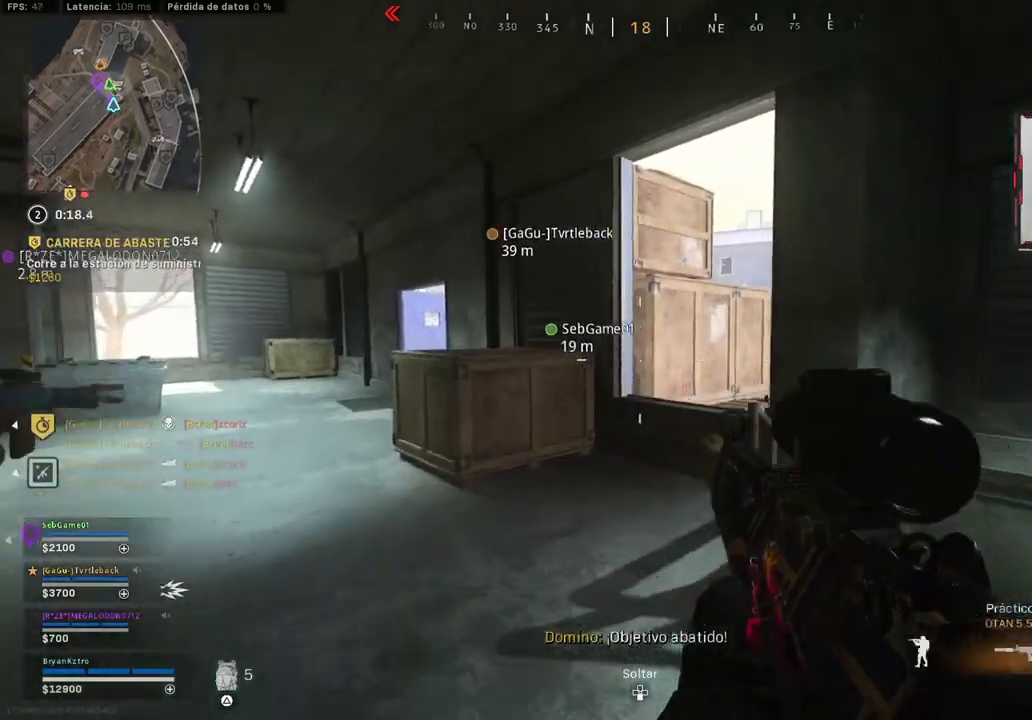
{"buttons": [], "left_stick": "center", "right_stick": "center", "events": [[117, "right_stick", "right"], [250, "right_stick", "center"], [433, "left_stick", "center"]]}
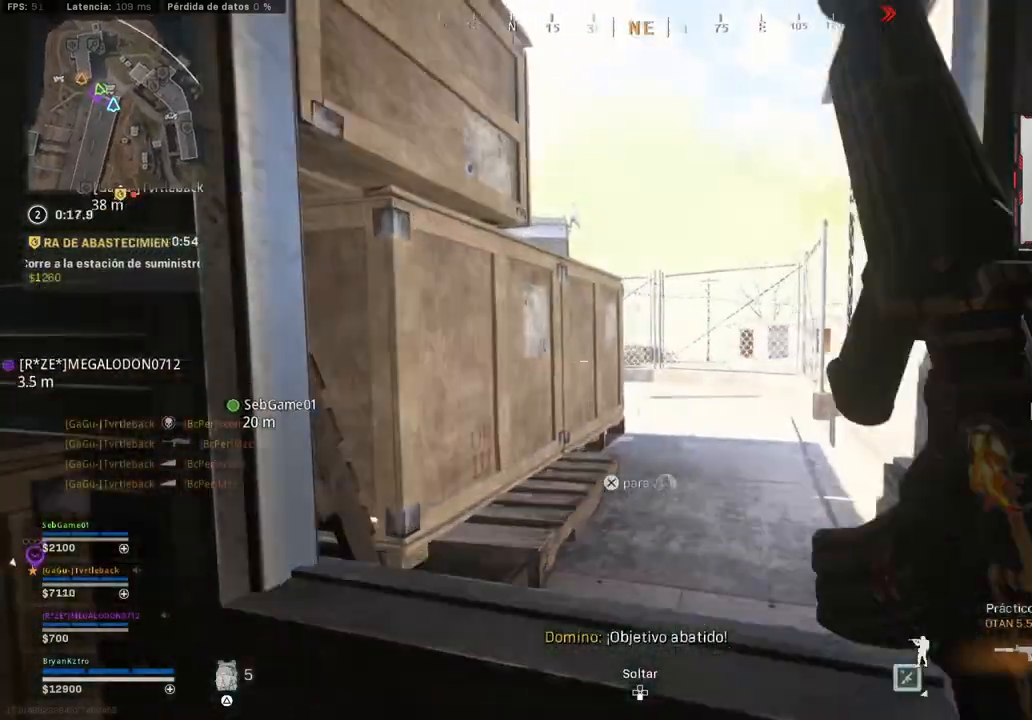
{"buttons": ["CROSS"], "left_stick": "up-left", "right_stick": "center", "events": [[183, "left_stick", "up-left"], [417, "CROSS", "down"]]}
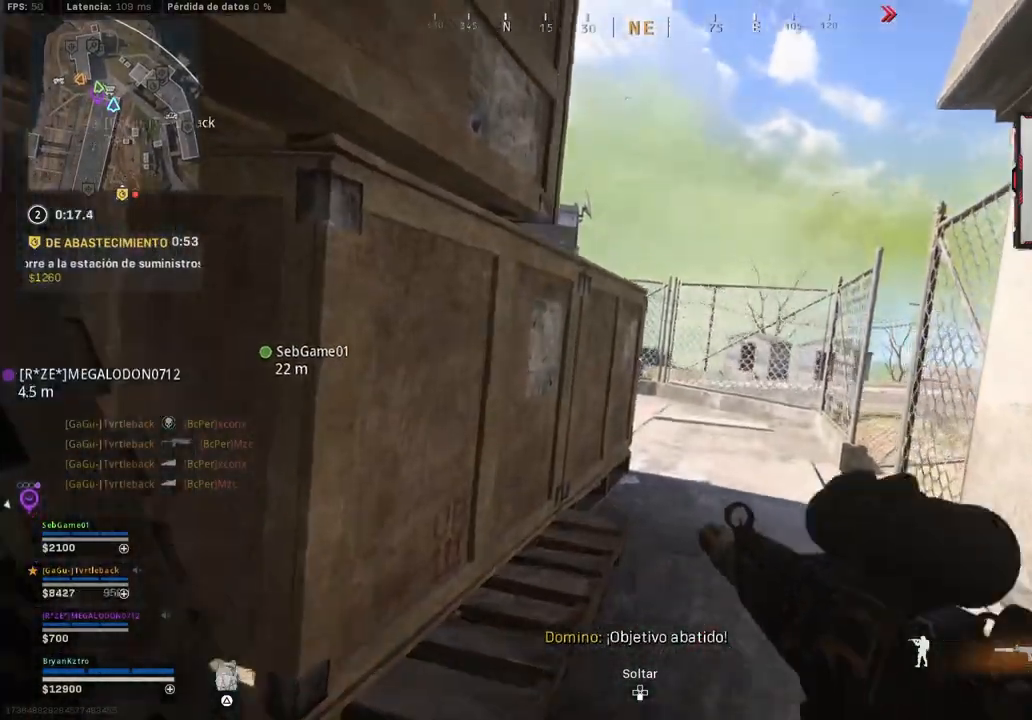
{"buttons": [], "left_stick": "center", "right_stick": "center", "events": [[33, "CROSS", "up"], [133, "left_stick", "center"], [250, "left_stick", "right"], [467, "left_stick", "center"]]}
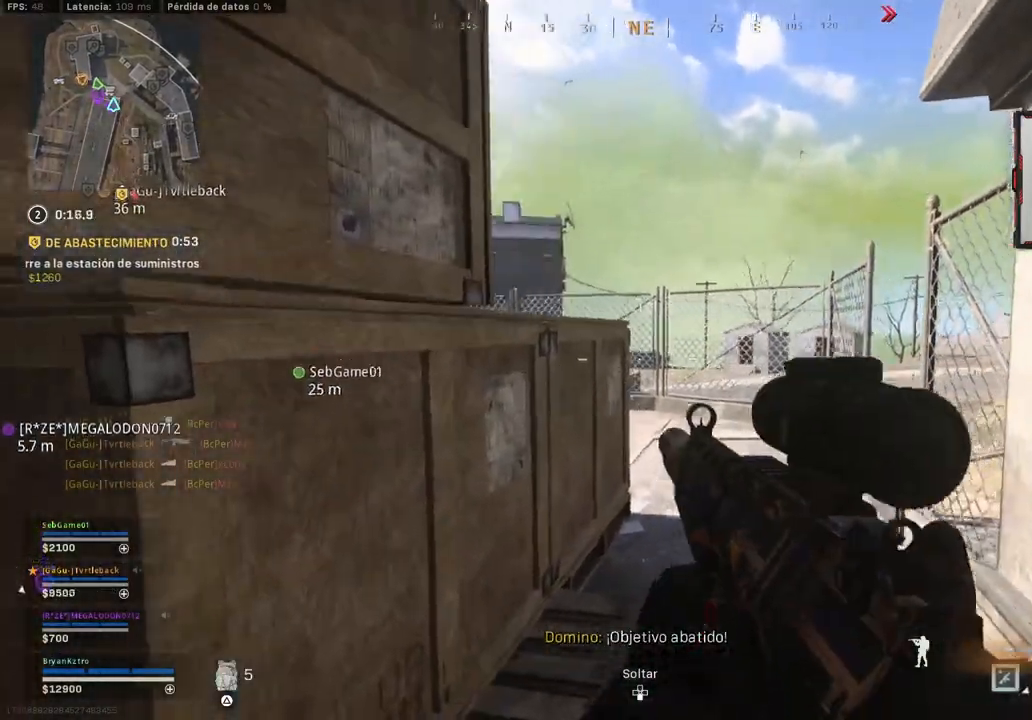
{"buttons": [], "left_stick": "up-right", "right_stick": "up-left", "events": [[133, "R3", "down"], [133, "left_stick", "up-right"], [267, "R3", "up"], [300, "left_stick", "up"], [433, "right_stick", "up-left"], [500, "left_stick", "up-right"]]}
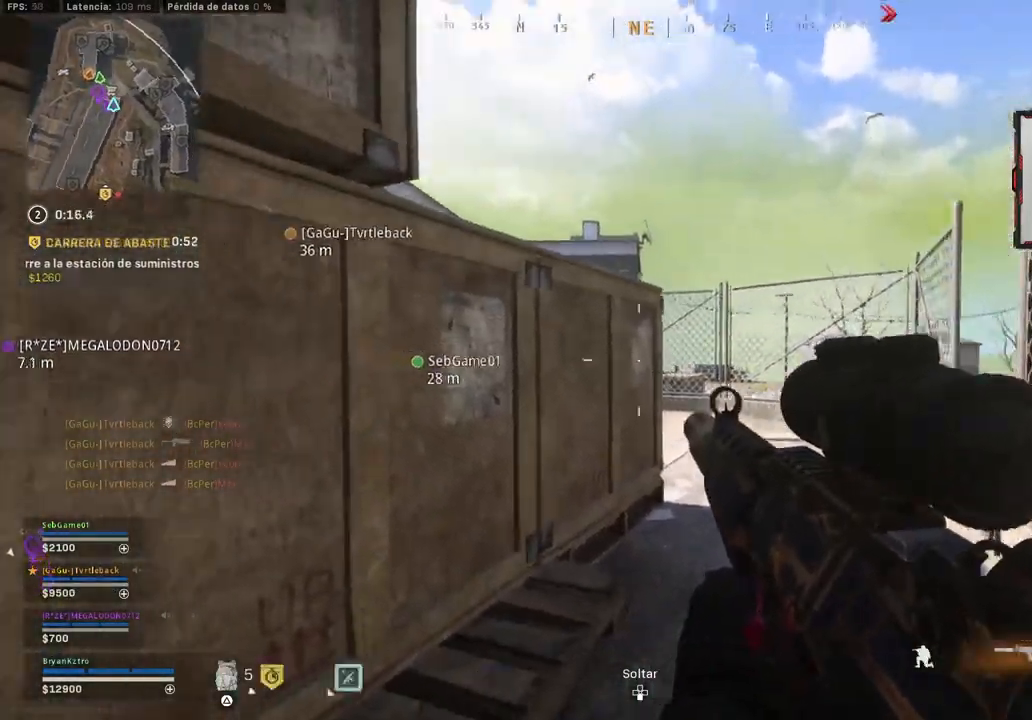
{"buttons": [], "left_stick": "up-right", "right_stick": "center", "events": [[17, "right_stick", "center"]]}
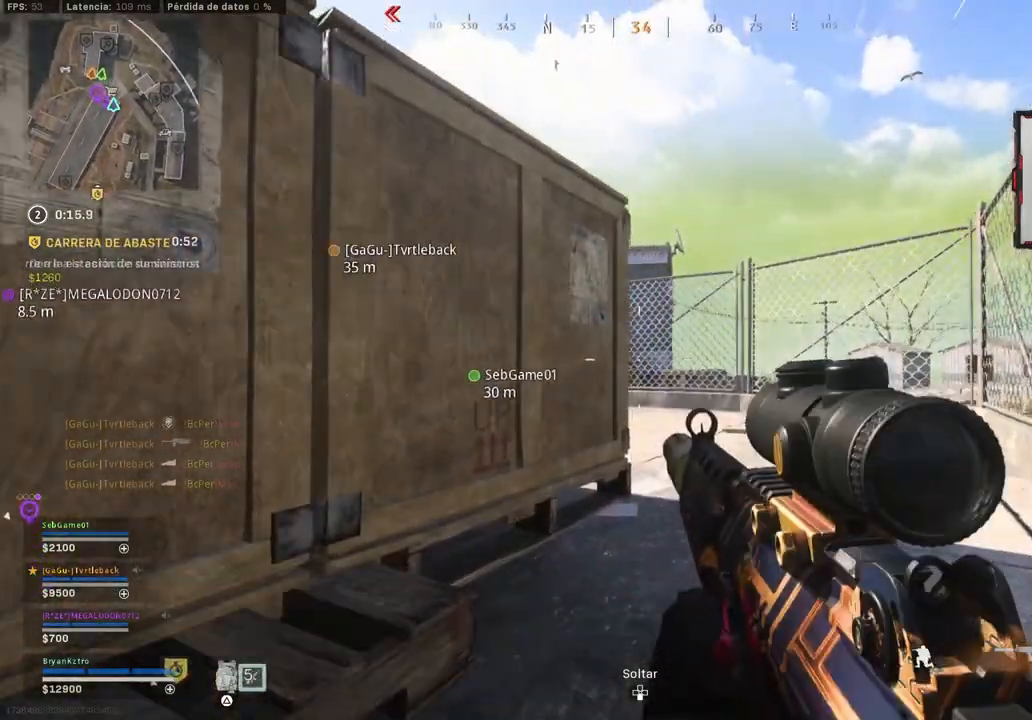
{"buttons": ["L2"], "left_stick": "up-right", "right_stick": "center", "events": [[217, "right_stick", "up-left"], [433, "L2", "down"], [500, "right_stick", "center"]]}
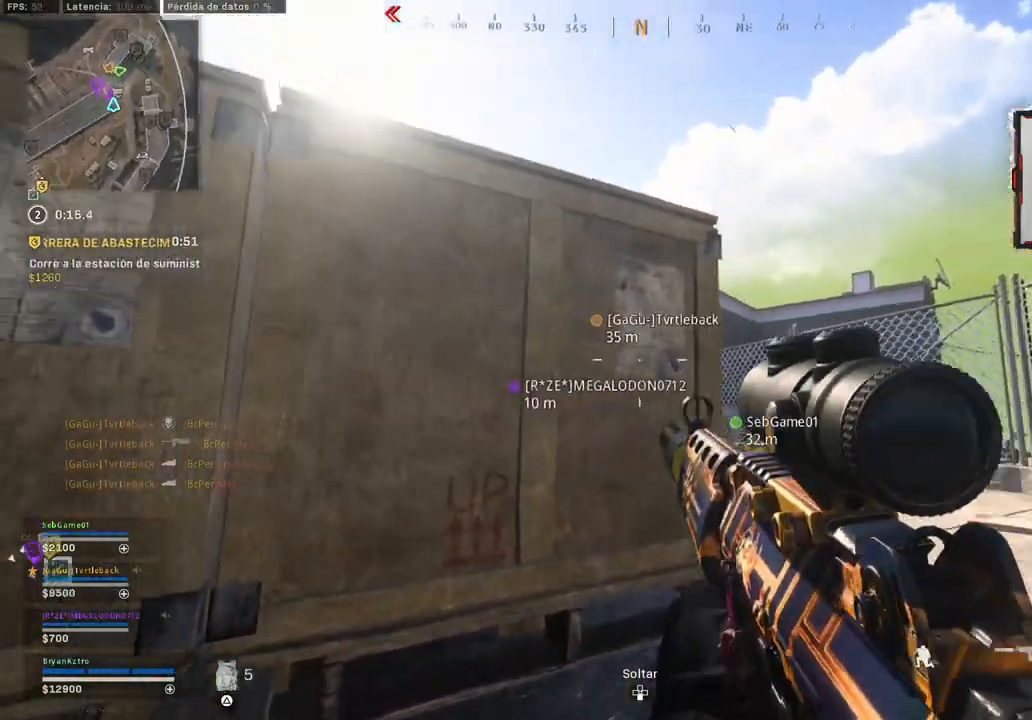
{"buttons": ["L2"], "left_stick": "right", "right_stick": "center", "events": [[317, "left_stick", "right"]]}
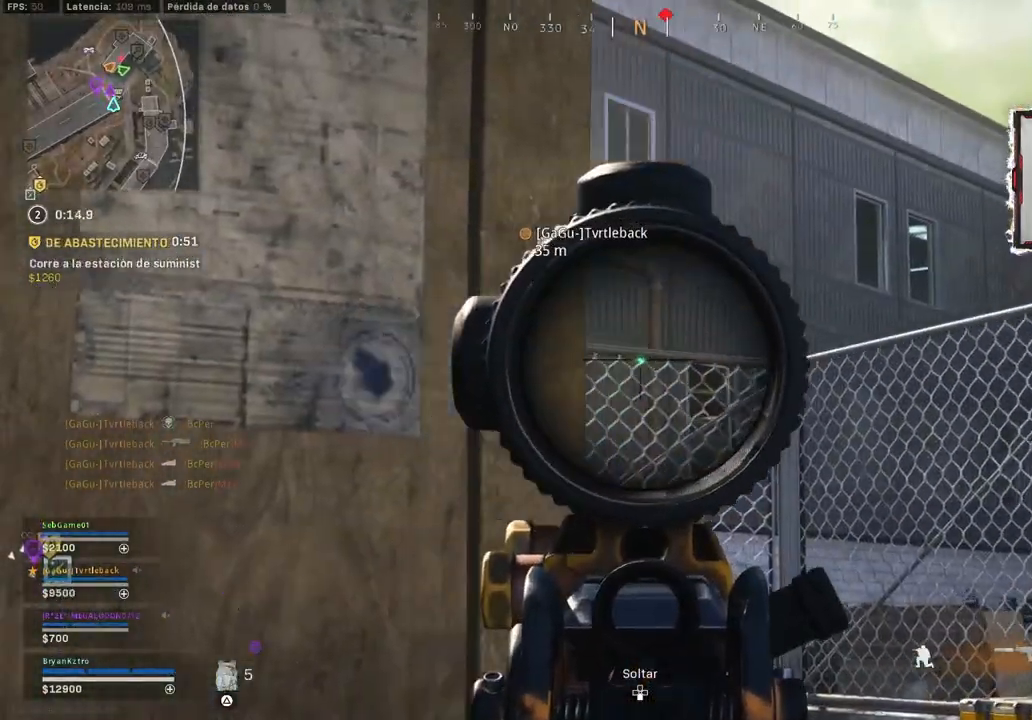
{"buttons": ["L2"], "left_stick": "right", "right_stick": "up-left", "events": [[17, "right_stick", "up"], [200, "right_stick", "up-left"]]}